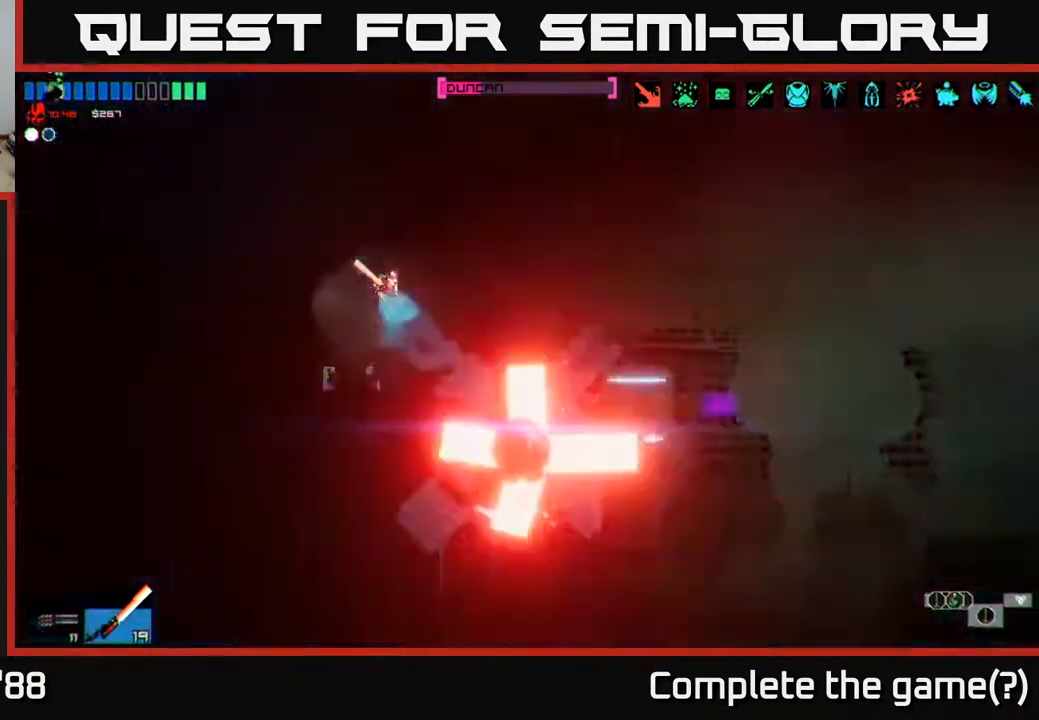
Gameplay with a controller (Xbox layout); each line is a JSON object with the inputs held at the frame after it. "events" lists button and stick changes between this image and that frame as [ms after this image, input, new state], when the widget could be followed in between.
{"buttons": ["A"], "left_stick": "left", "right_stick": "right", "events": [[67, "R2", "down"], [100, "left_stick", "left"], [233, "right_stick", "right"], [250, "R2", "up"], [417, "A", "down"]]}
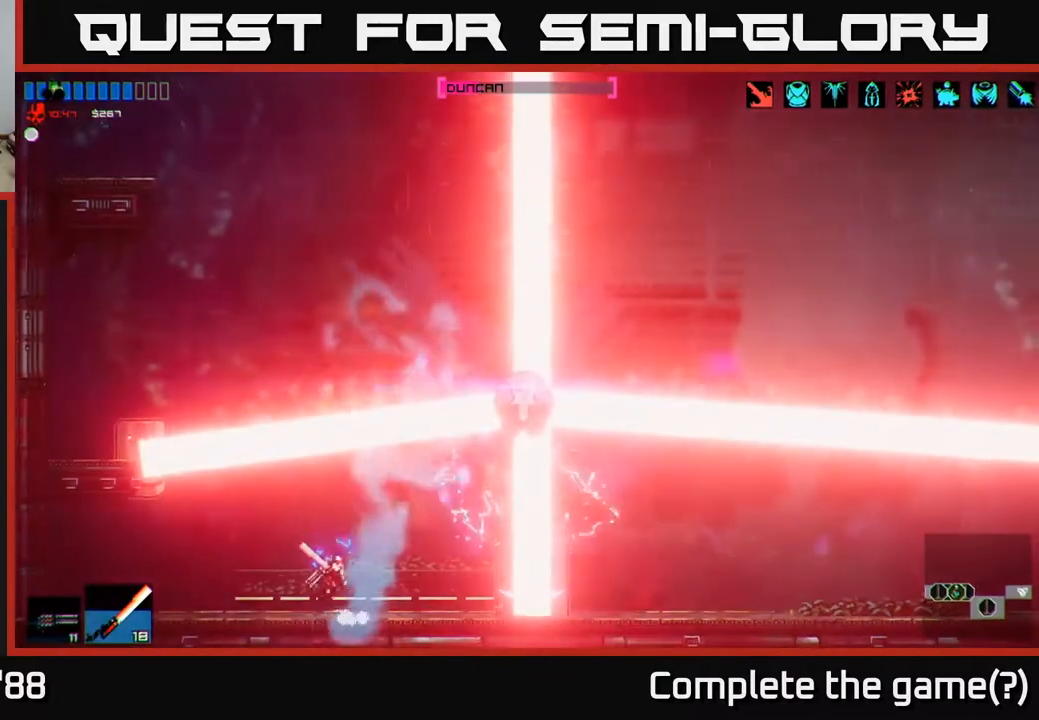
{"buttons": [], "left_stick": "right", "right_stick": "up-right", "events": [[83, "A", "up"], [217, "left_stick", "down-left"], [367, "right_stick", "up-right"], [450, "left_stick", "down-right"], [500, "left_stick", "right"]]}
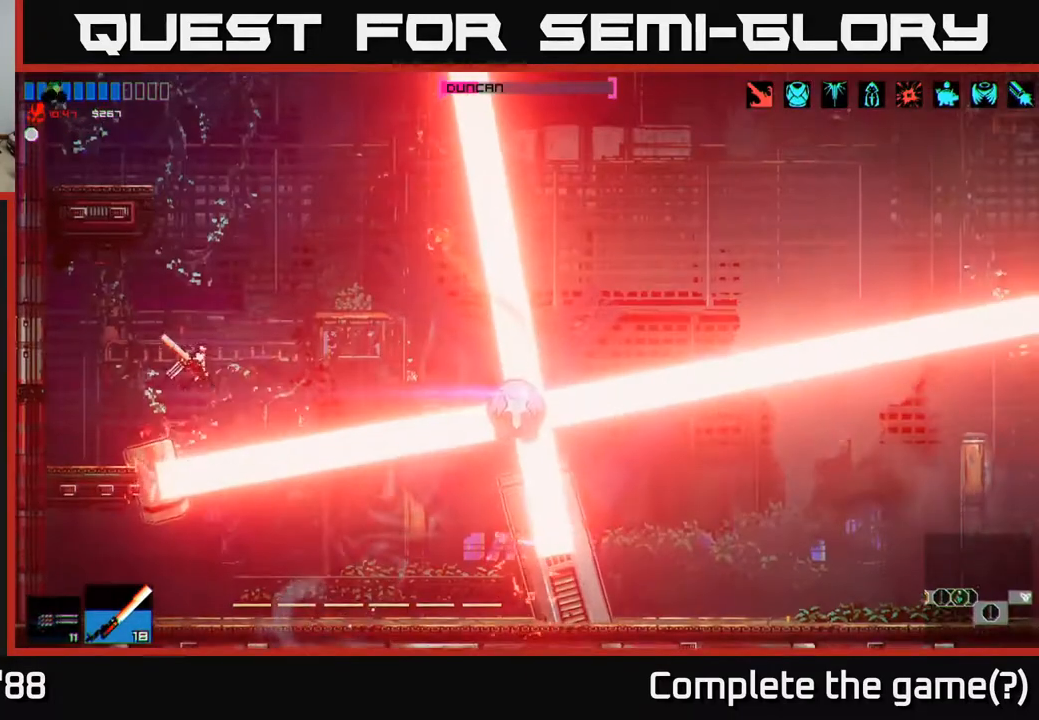
{"buttons": [], "left_stick": "left", "right_stick": "right", "events": [[133, "left_stick", "left"], [167, "A", "down"], [333, "A", "up"], [433, "right_stick", "right"]]}
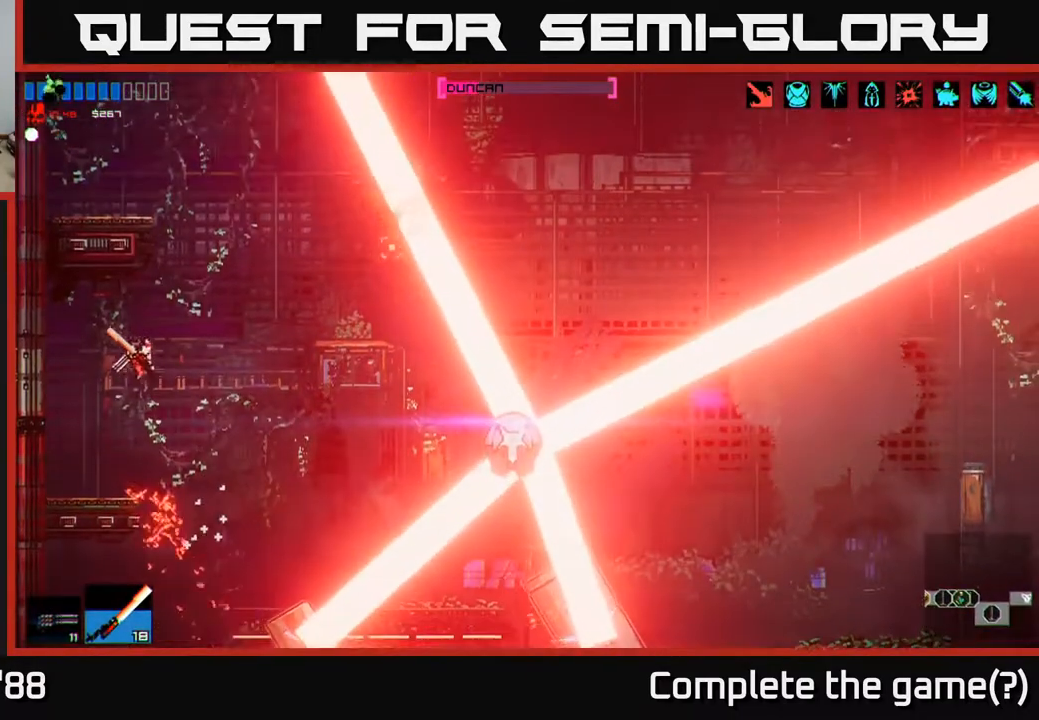
{"buttons": [], "left_stick": "right", "right_stick": "right", "events": [[50, "left_stick", "center"], [133, "left_stick", "right"]]}
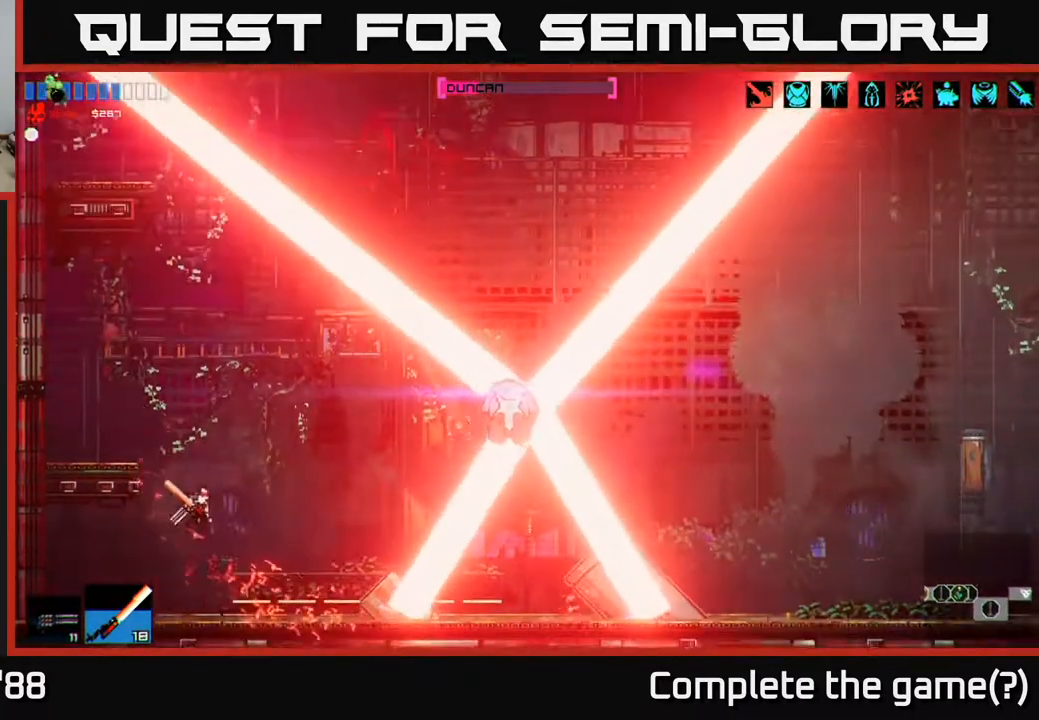
{"buttons": [], "left_stick": "right", "right_stick": "up-right", "events": [[33, "right_stick", "up-right"]]}
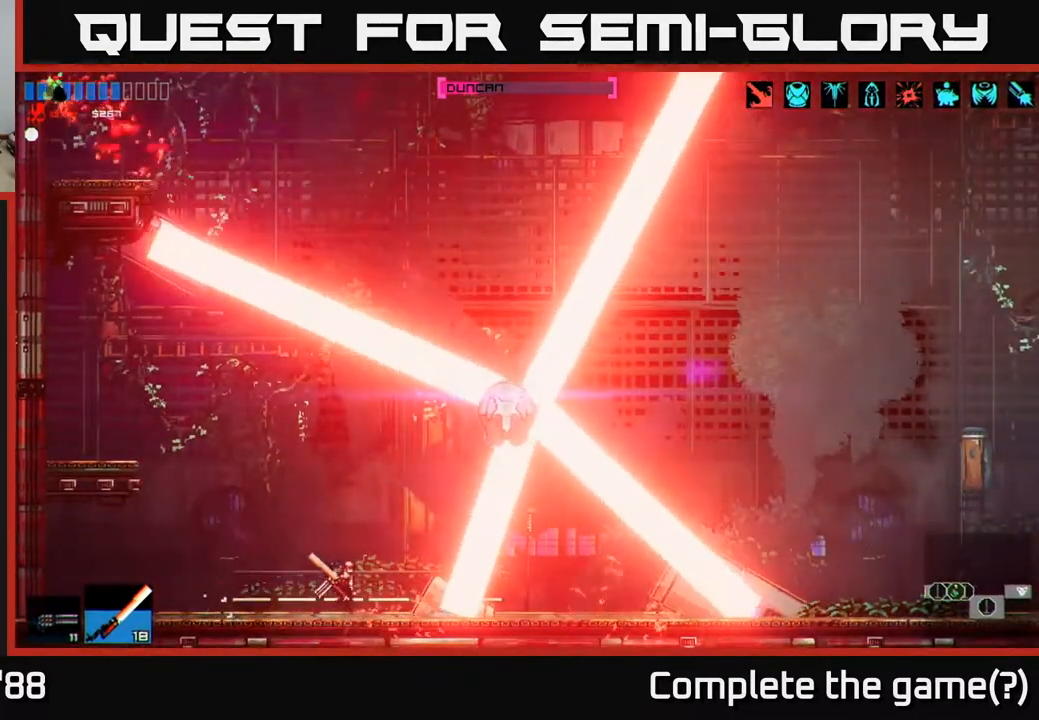
{"buttons": ["R2"], "left_stick": "center", "right_stick": "up-right", "events": [[50, "left_stick", "center"], [267, "left_stick", "left"], [417, "left_stick", "center"], [433, "R2", "down"]]}
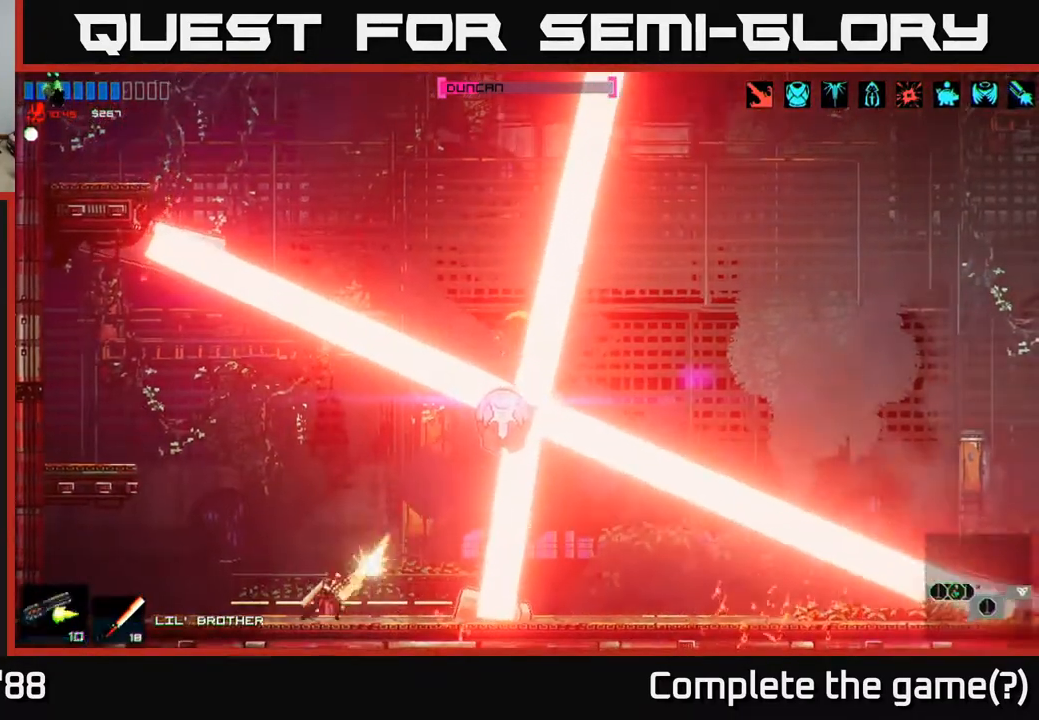
{"buttons": ["R2"], "left_stick": "right", "right_stick": "up-right", "events": [[167, "left_stick", "left"], [267, "left_stick", "center"], [500, "left_stick", "right"]]}
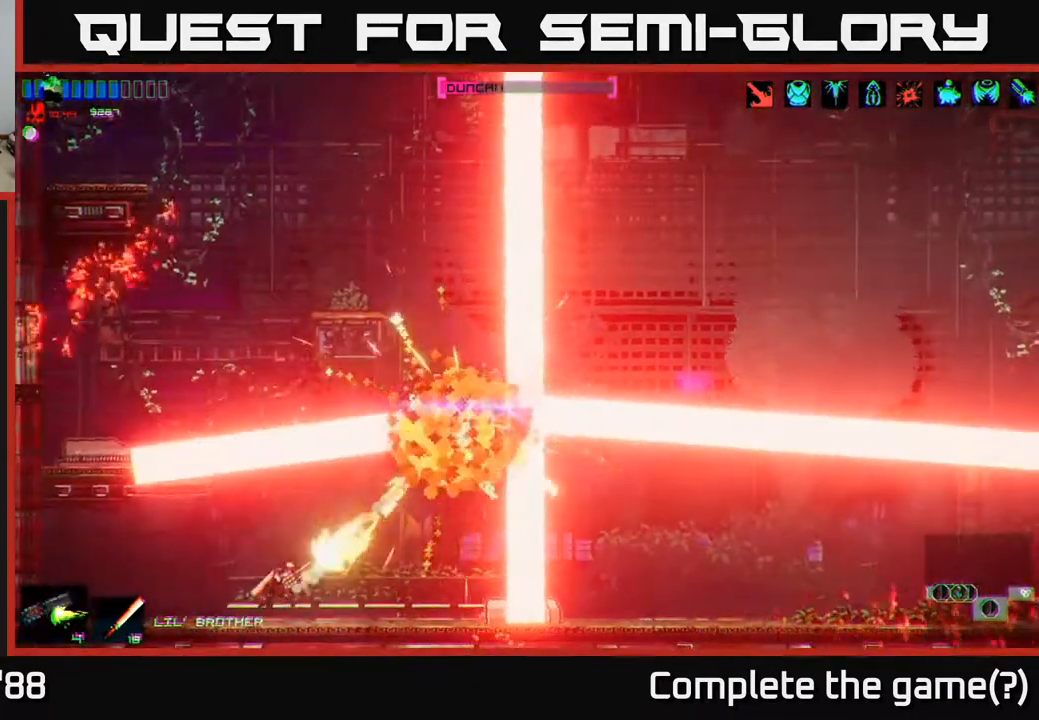
{"buttons": ["R2"], "left_stick": "right", "right_stick": "up-right", "events": [[150, "left_stick", "center"], [400, "left_stick", "right"]]}
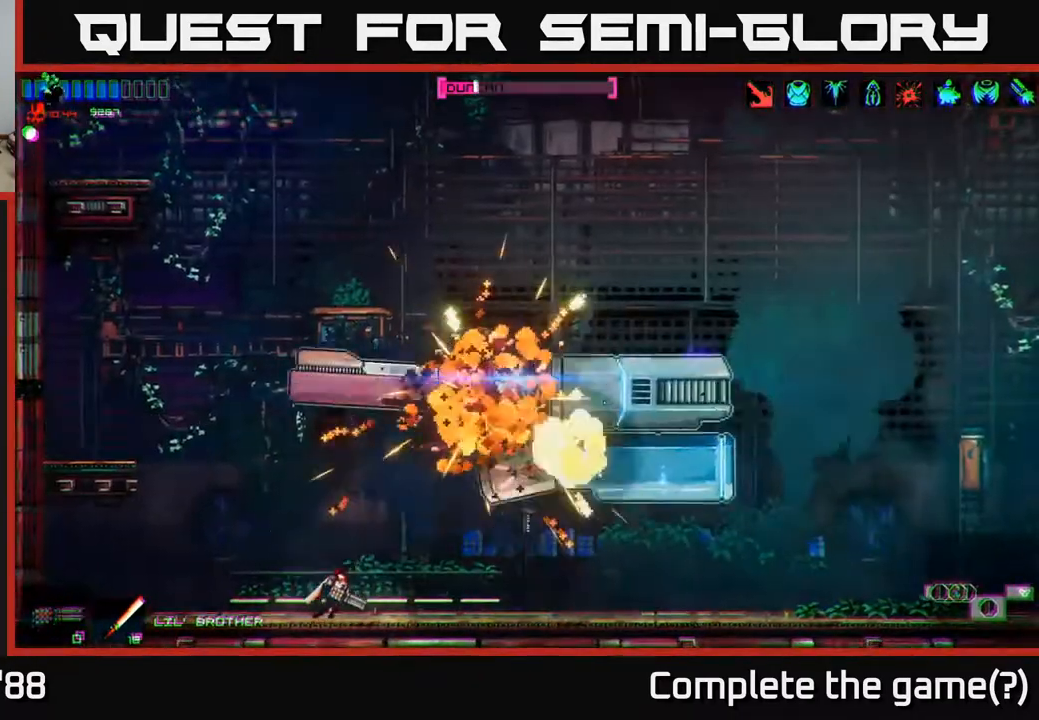
{"buttons": [], "left_stick": "right", "right_stick": "up-left", "events": [[167, "R2", "up"], [200, "right_stick", "up"], [283, "A", "down"], [400, "A", "up"], [417, "right_stick", "up-left"]]}
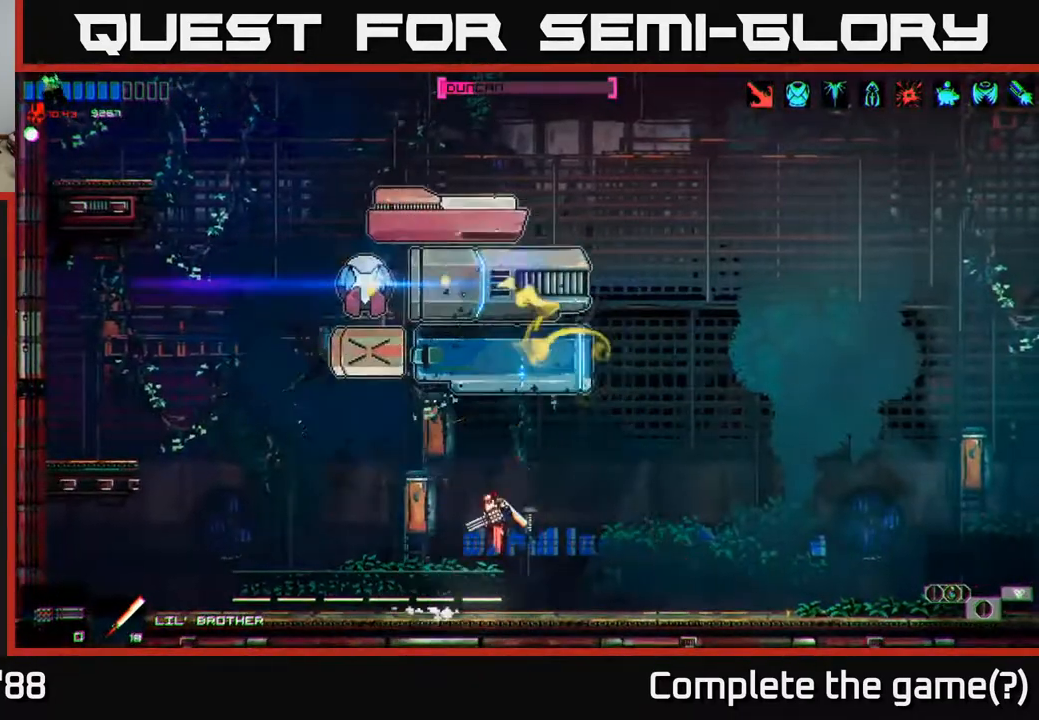
{"buttons": ["R2"], "left_stick": "up-right", "right_stick": "up-left", "events": [[83, "R1", "down"], [167, "R1", "up"], [267, "A", "down"], [283, "left_stick", "up-left"], [400, "R2", "down"], [450, "A", "up"], [483, "left_stick", "up-right"]]}
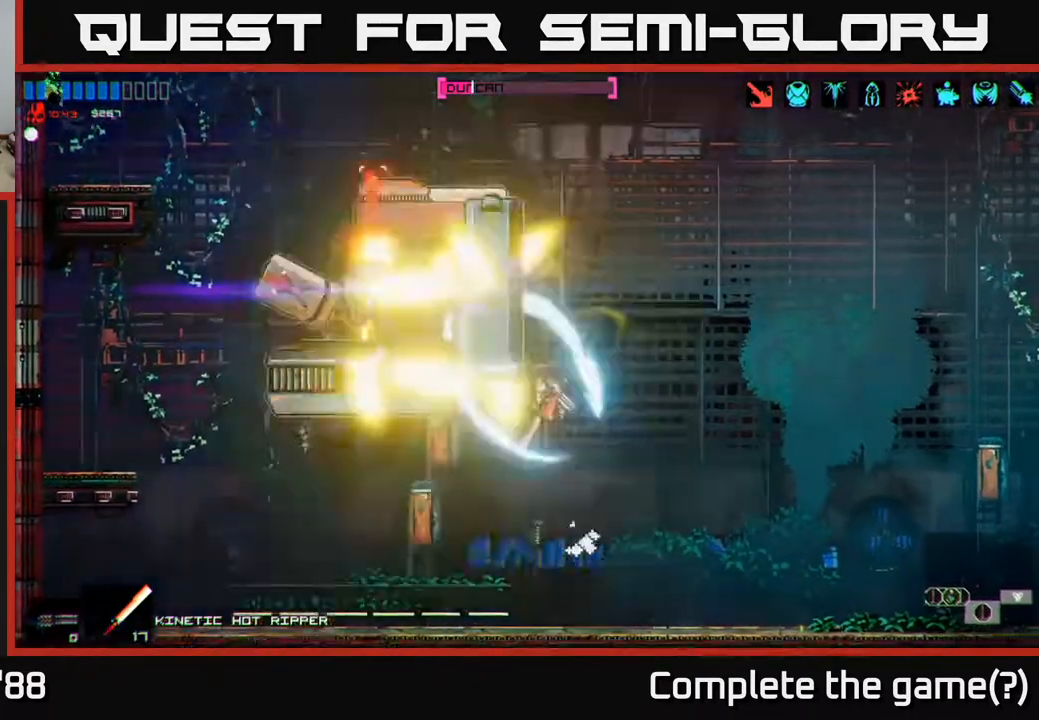
{"buttons": [], "left_stick": "right", "right_stick": "up-left", "events": [[50, "left_stick", "right"], [67, "R2", "up"]]}
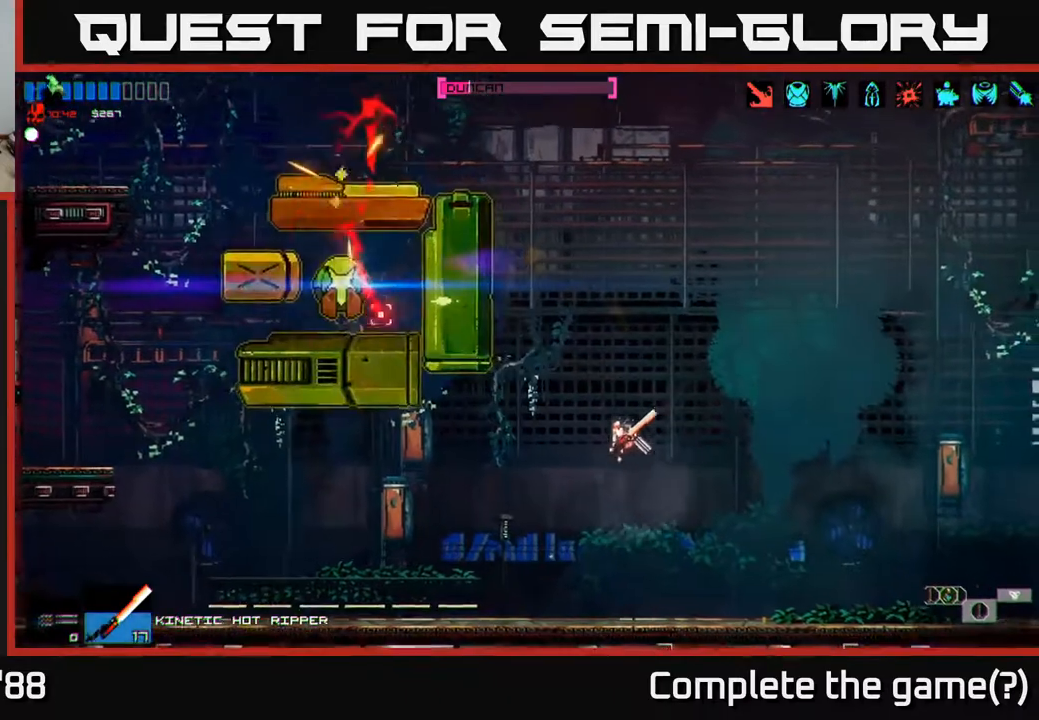
{"buttons": [], "left_stick": "up-left", "right_stick": "up-left", "events": [[67, "left_stick", "left"], [267, "A", "down"], [350, "L1", "down"], [400, "A", "up"], [467, "left_stick", "up-left"], [500, "L1", "up"]]}
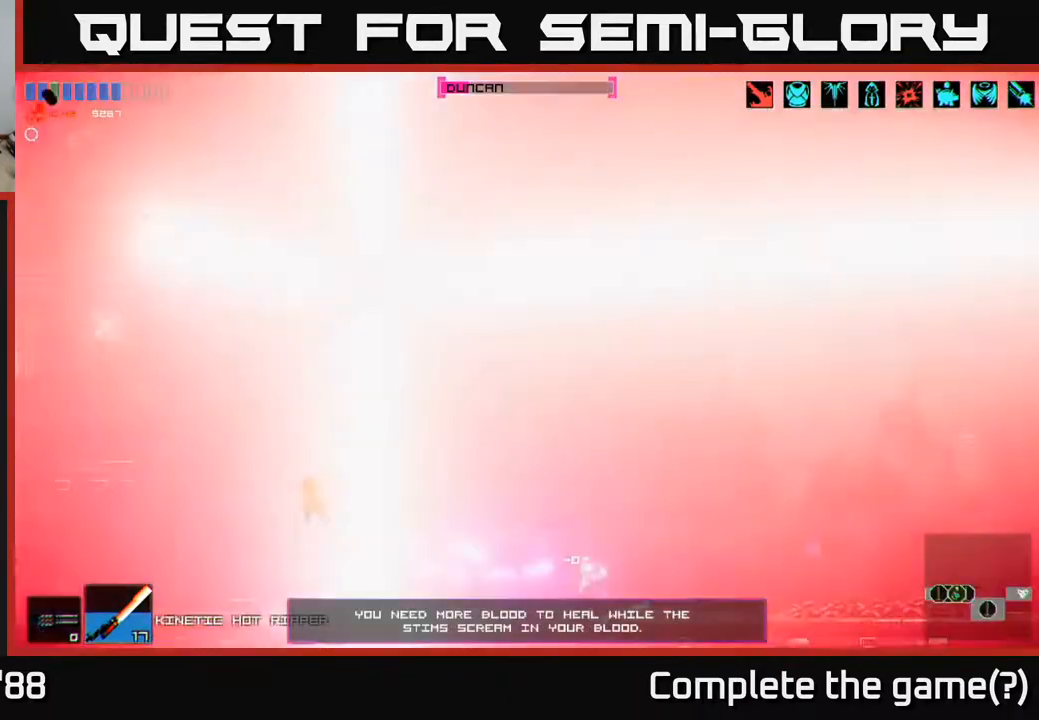
{"buttons": [], "left_stick": "up-right", "right_stick": "up-left", "events": [[67, "R2", "down"], [200, "left_stick", "up-right"], [250, "left_stick", "right"], [367, "R2", "up"], [383, "left_stick", "up-right"]]}
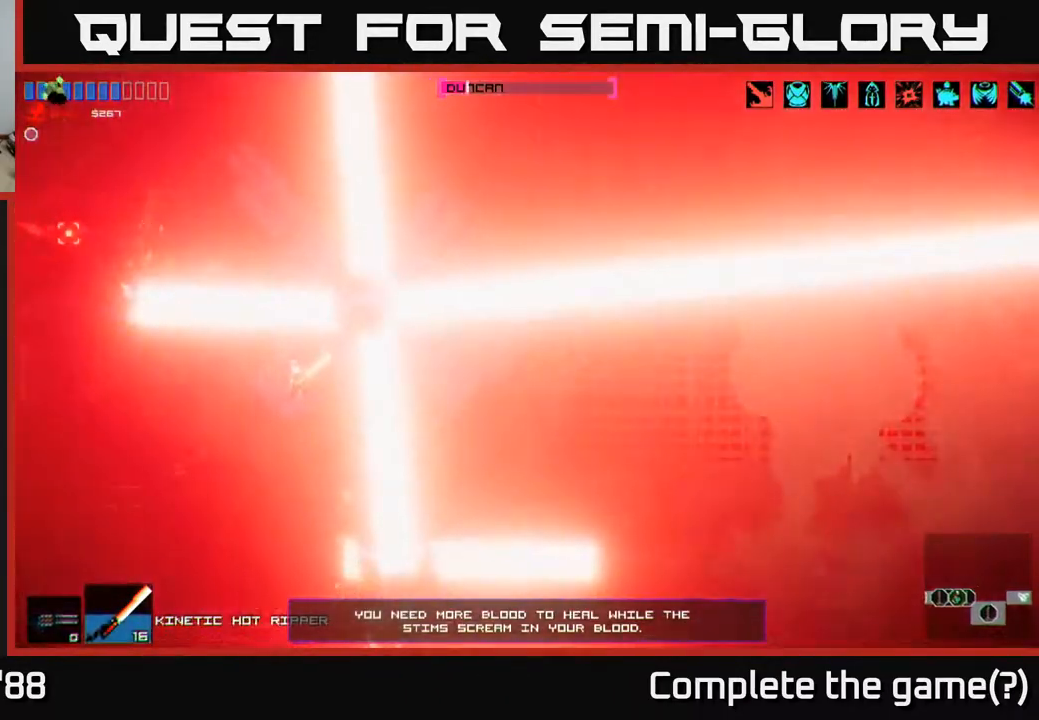
{"buttons": [], "left_stick": "center", "right_stick": "up", "events": [[67, "right_stick", "up"], [133, "left_stick", "left"], [183, "R2", "down"], [333, "left_stick", "center"], [417, "R2", "up"]]}
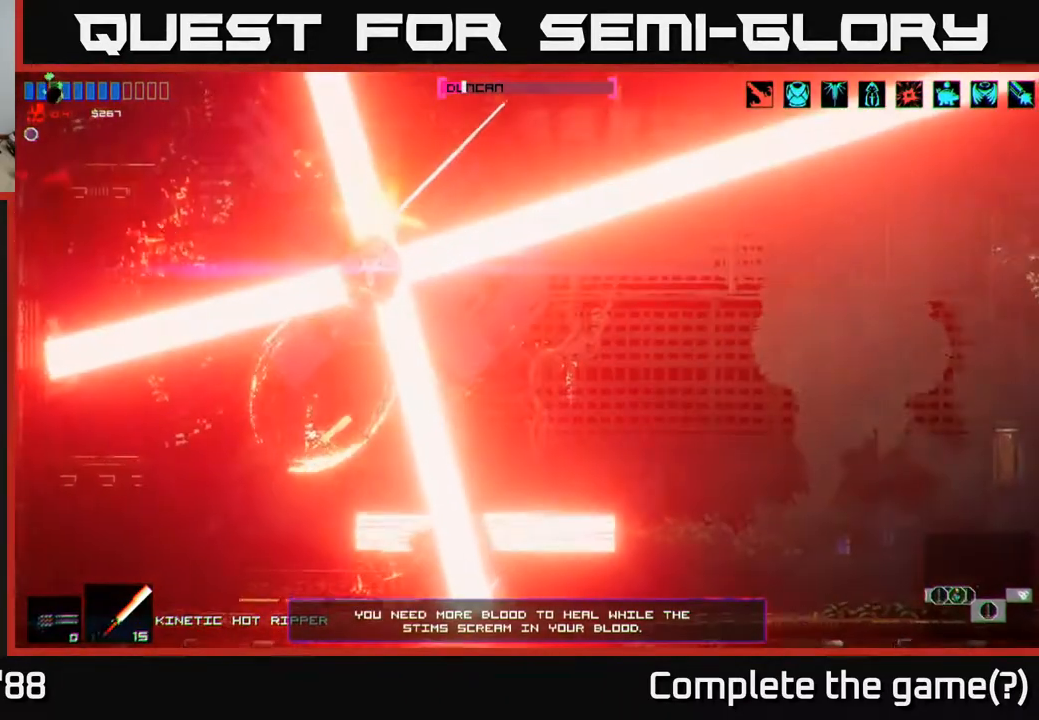
{"buttons": [], "left_stick": "center", "right_stick": "up", "events": [[200, "left_stick", "right"], [283, "left_stick", "center"]]}
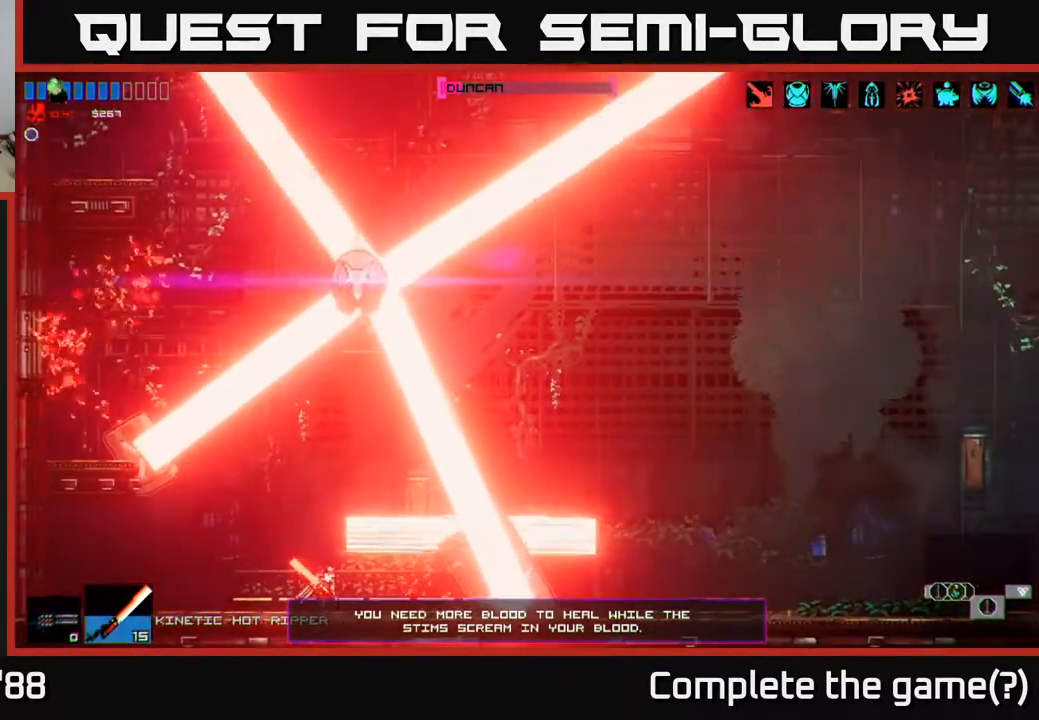
{"buttons": [], "left_stick": "center", "right_stick": "up", "events": [[150, "left_stick", "right"], [367, "left_stick", "center"]]}
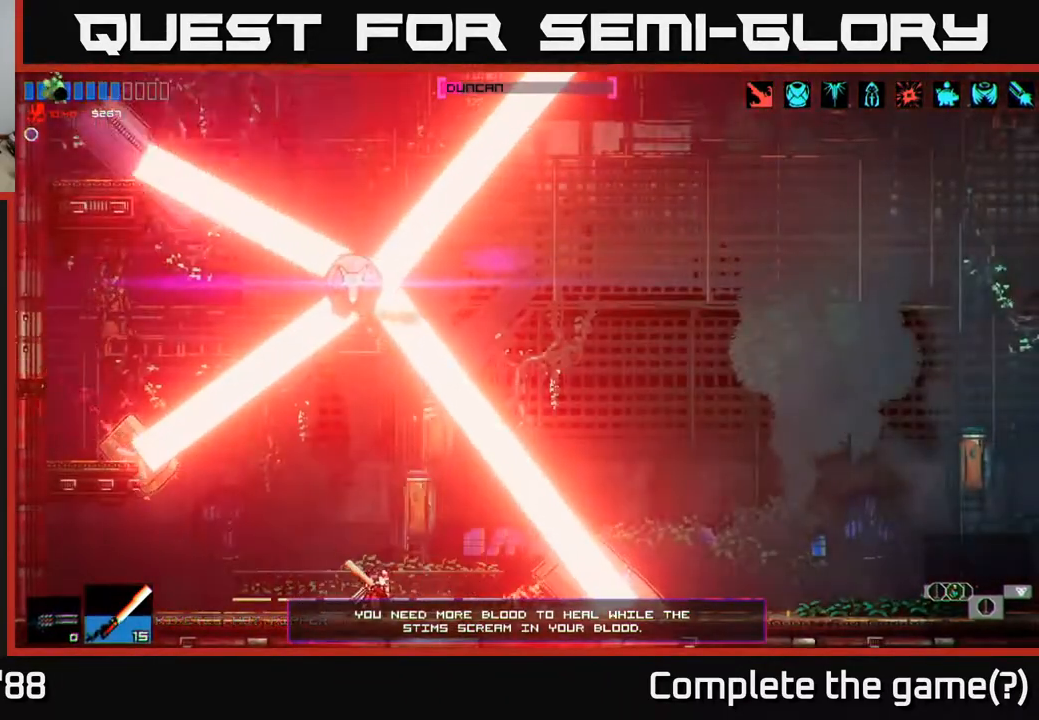
{"buttons": [], "left_stick": "center", "right_stick": "up", "events": [[83, "left_stick", "right"], [433, "left_stick", "center"]]}
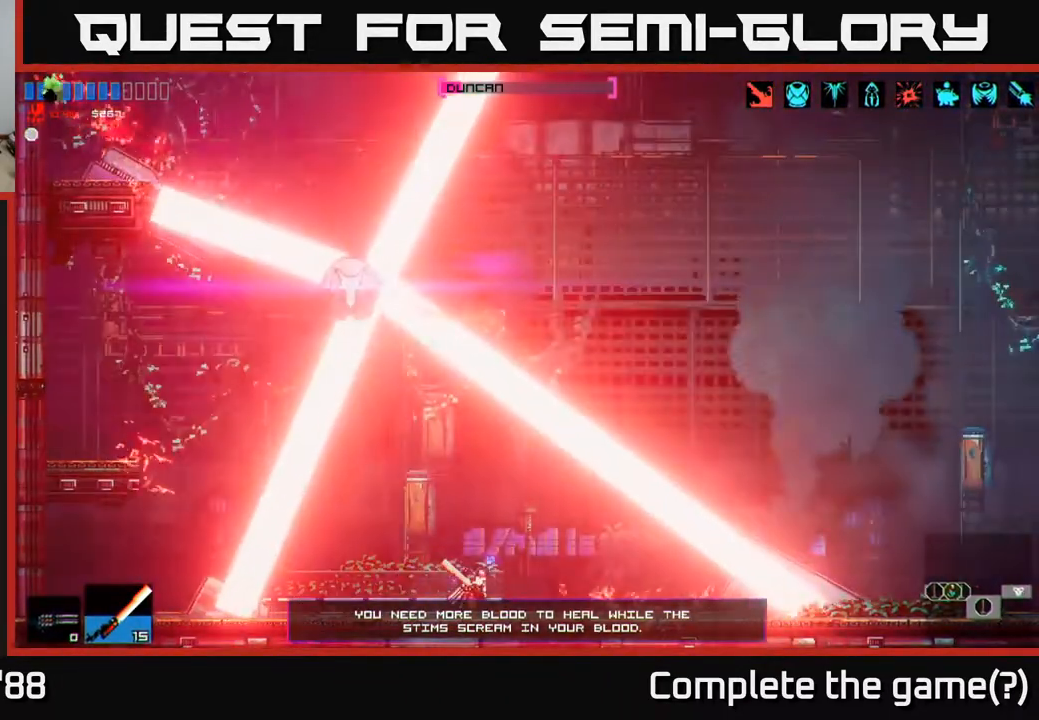
{"buttons": [], "left_stick": "center", "right_stick": "up", "events": [[167, "left_stick", "right"], [383, "left_stick", "center"]]}
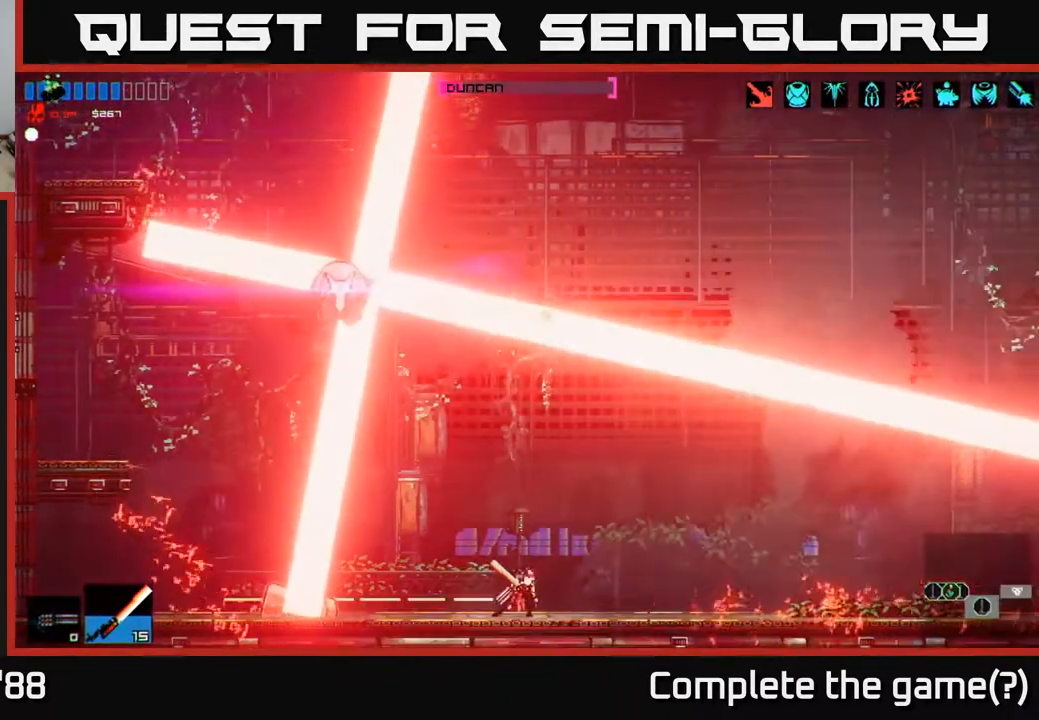
{"buttons": ["R2"], "left_stick": "left", "right_stick": "left", "events": [[267, "A", "down"], [267, "left_stick", "up"], [333, "L1", "down"], [383, "A", "up"], [433, "right_stick", "left"], [450, "L1", "up"], [450, "left_stick", "left"], [500, "R2", "down"]]}
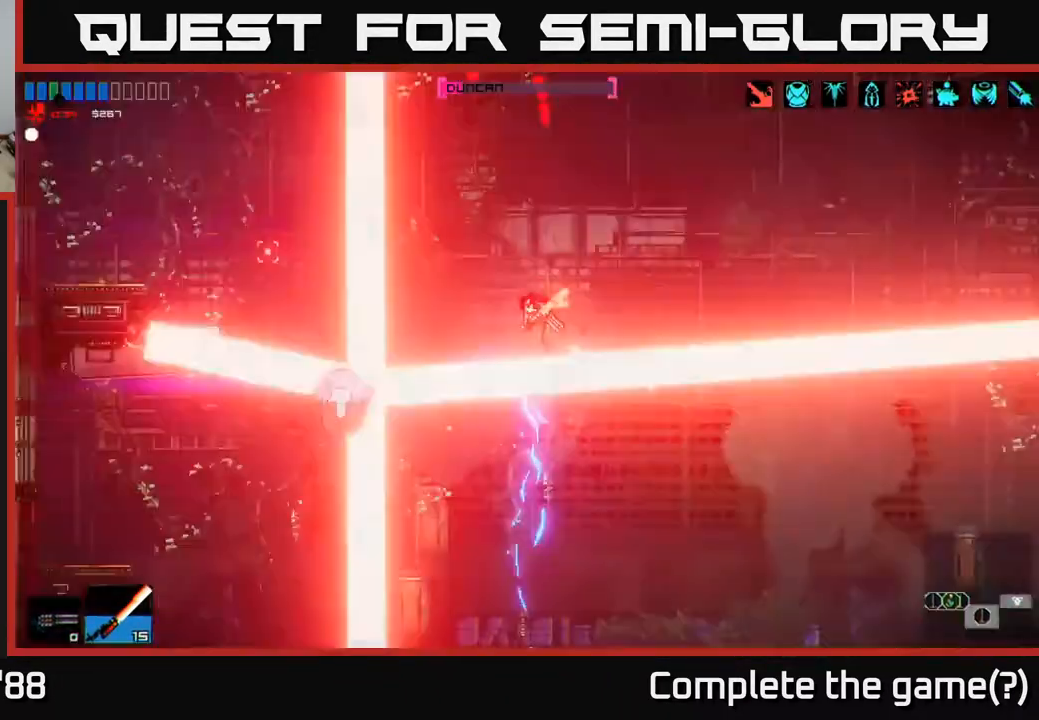
{"buttons": [], "left_stick": "left", "right_stick": "down-left", "events": [[200, "R2", "up"], [233, "left_stick", "right"], [350, "left_stick", "left"], [400, "right_stick", "down-left"]]}
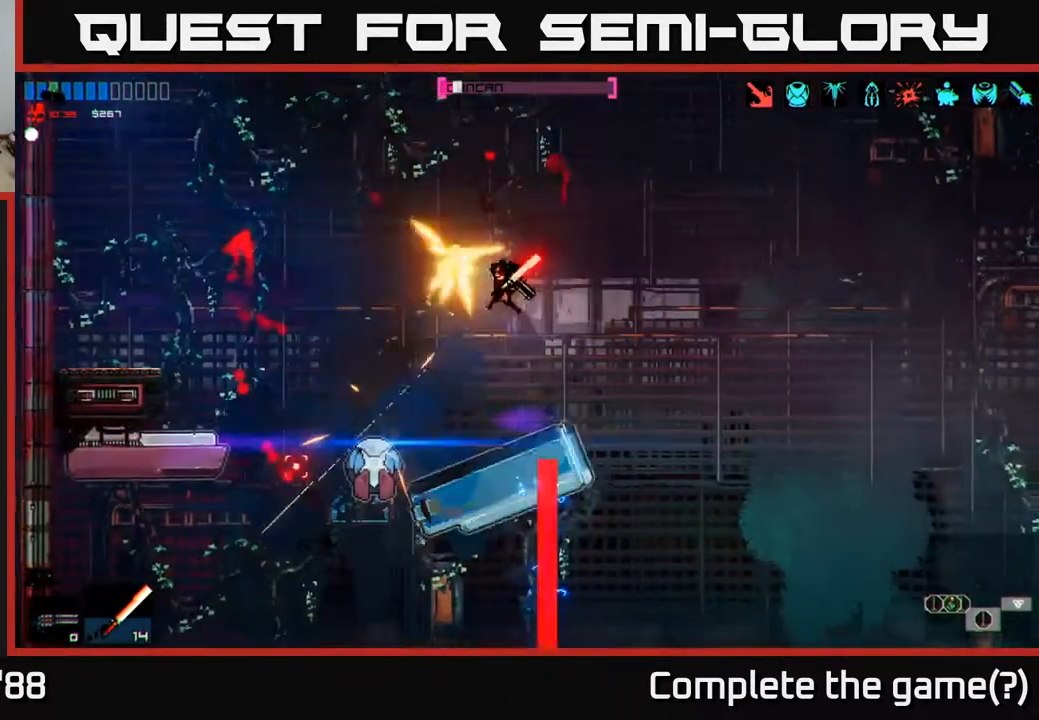
{"buttons": ["R2", "R3"], "left_stick": "right", "right_stick": "down-left", "events": [[33, "left_stick", "center"], [200, "left_stick", "left"], [417, "R2", "down"], [450, "R3", "down"], [500, "left_stick", "right"]]}
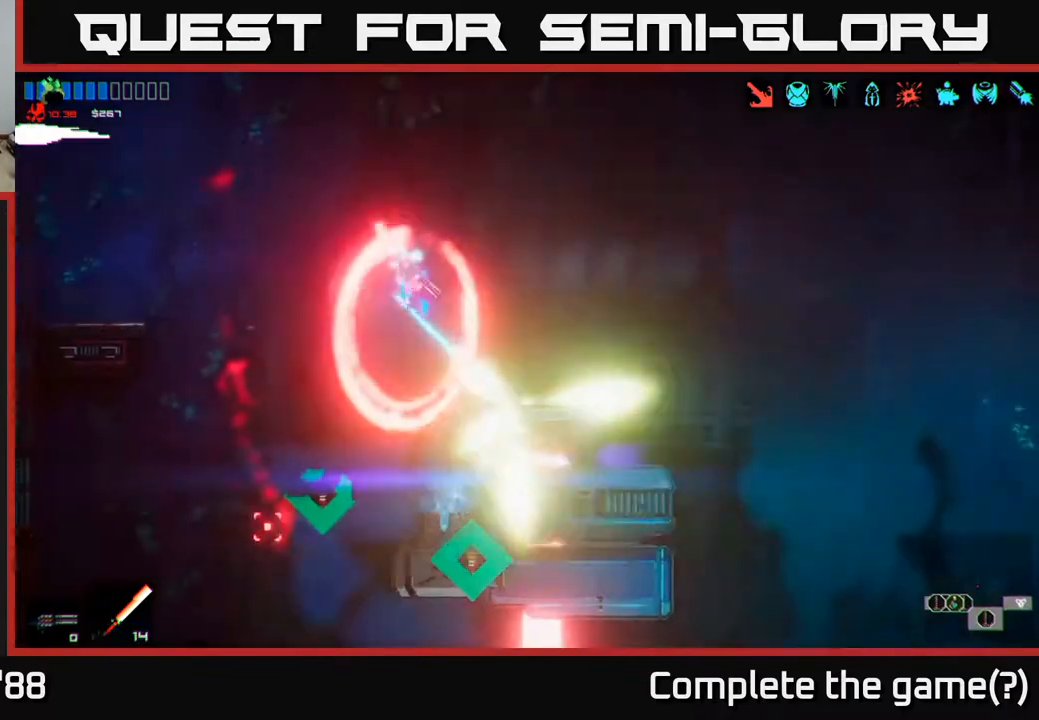
{"buttons": [], "left_stick": "left", "right_stick": "down-right", "events": [[50, "right_stick", "down"], [150, "R3", "up"], [200, "left_stick", "left"], [233, "R2", "up"], [433, "right_stick", "down-right"]]}
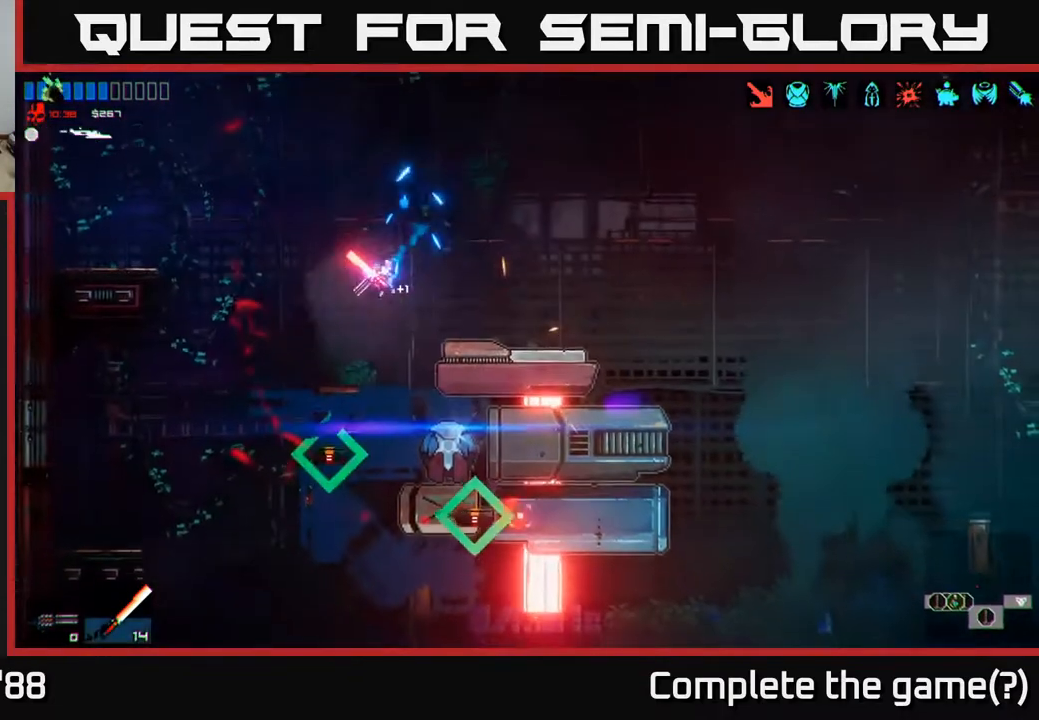
{"buttons": [], "left_stick": "right", "right_stick": "center", "events": [[250, "right_stick", "center"], [283, "left_stick", "right"]]}
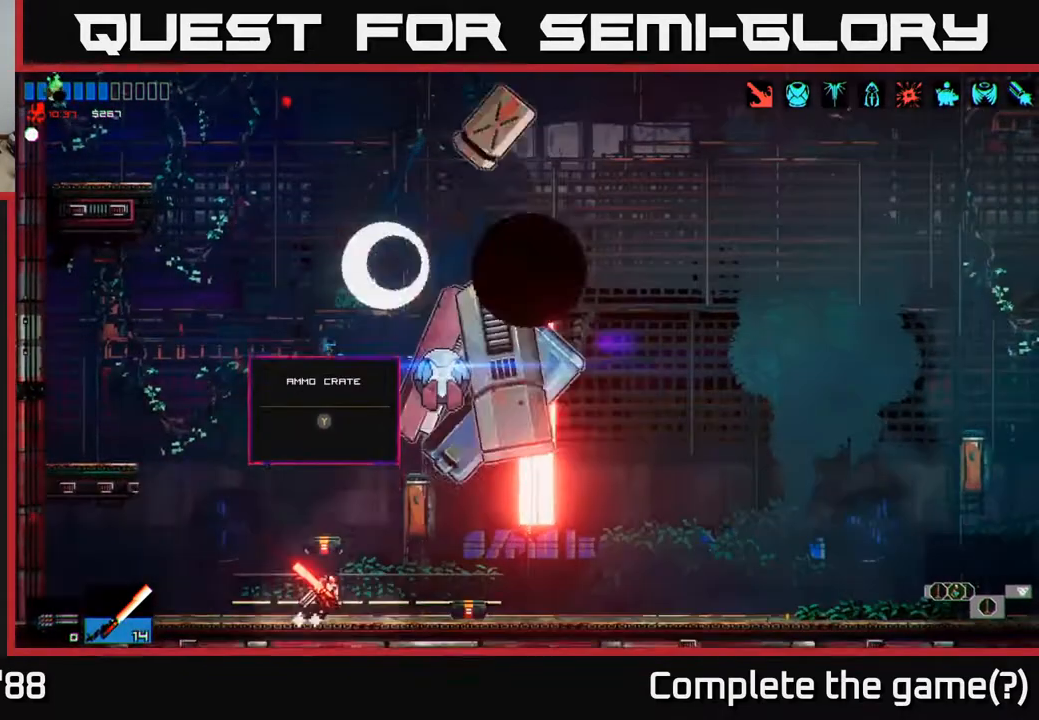
{"buttons": [], "left_stick": "up-left", "right_stick": "center", "events": [[17, "left_stick", "center"], [83, "Y", "down"], [133, "left_stick", "right"], [183, "Y", "up"], [317, "left_stick", "center"], [383, "left_stick", "left"], [500, "left_stick", "up-left"]]}
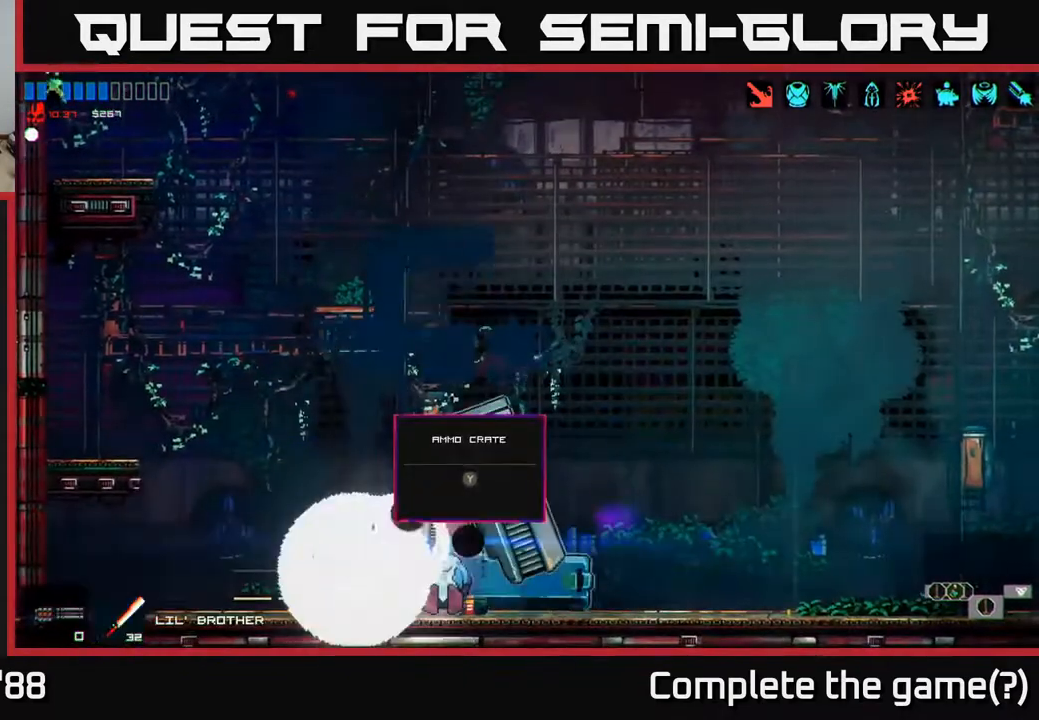
{"buttons": [], "left_stick": "right", "right_stick": "center", "events": [[17, "left_stick", "center"], [67, "left_stick", "right"], [383, "Y", "down"], [450, "Y", "up"]]}
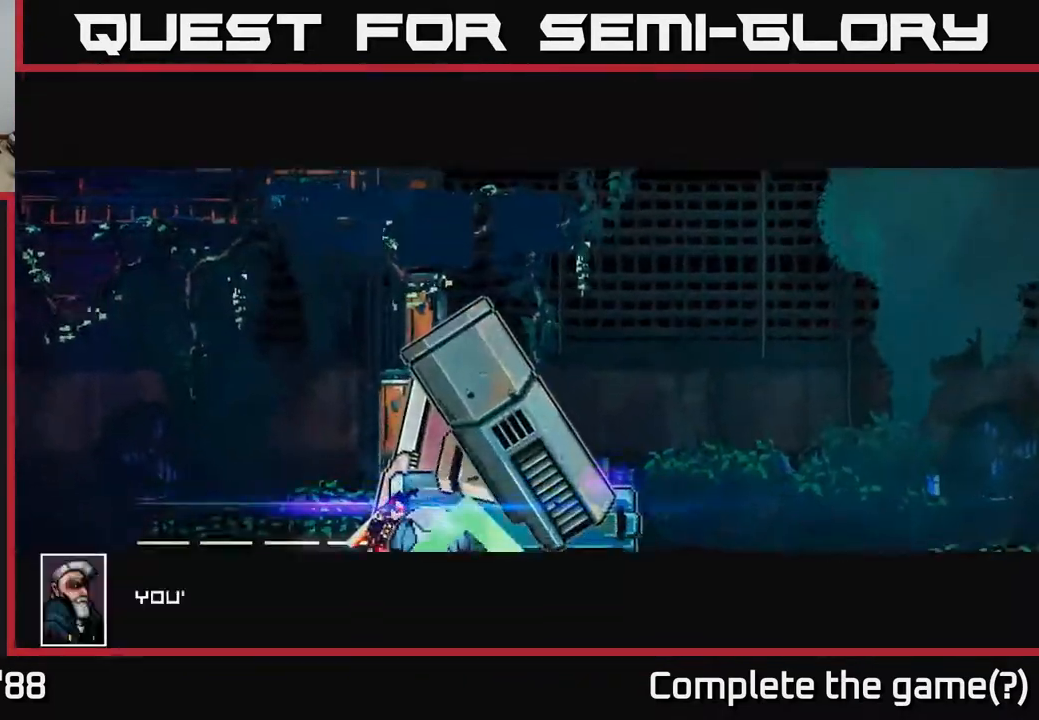
{"buttons": [], "left_stick": "center", "right_stick": "center", "events": [[467, "left_stick", "center"]]}
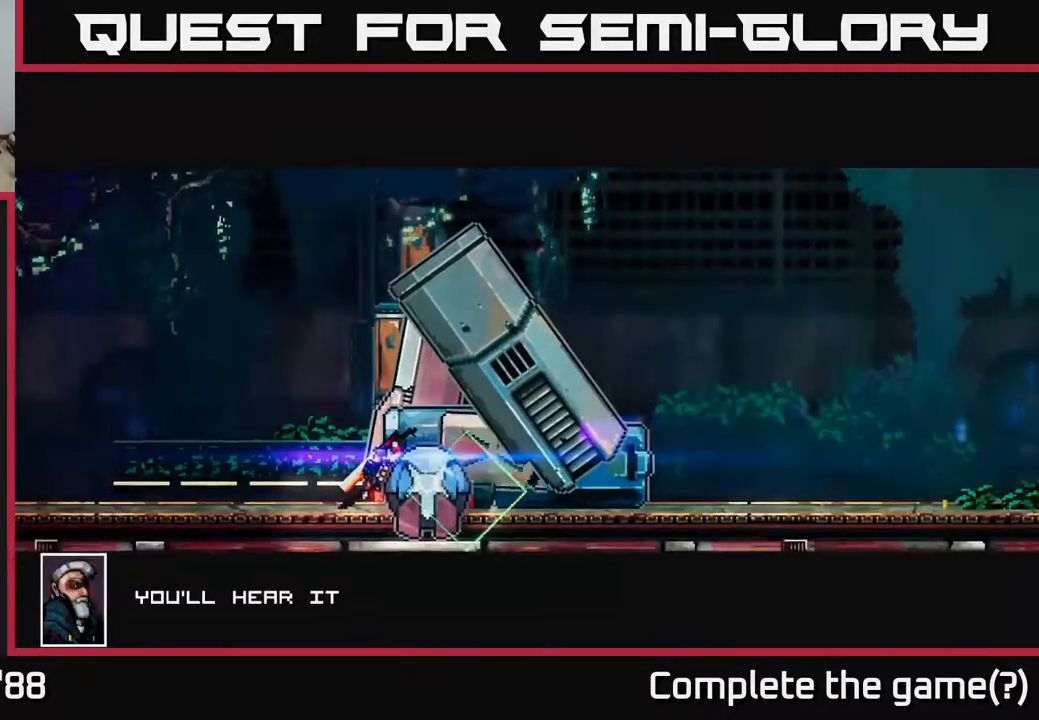
{"buttons": [], "left_stick": "center", "right_stick": "center", "events": []}
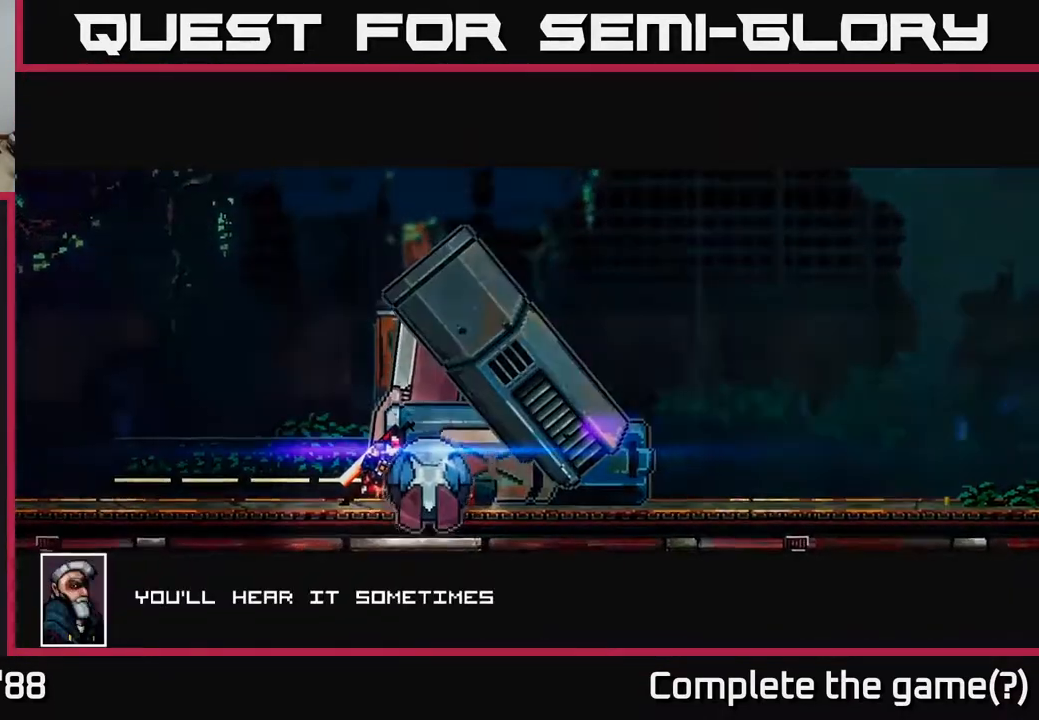
{"buttons": [], "left_stick": "center", "right_stick": "center", "events": [[133, "A", "down"], [250, "A", "up"], [333, "A", "down"], [417, "A", "up"]]}